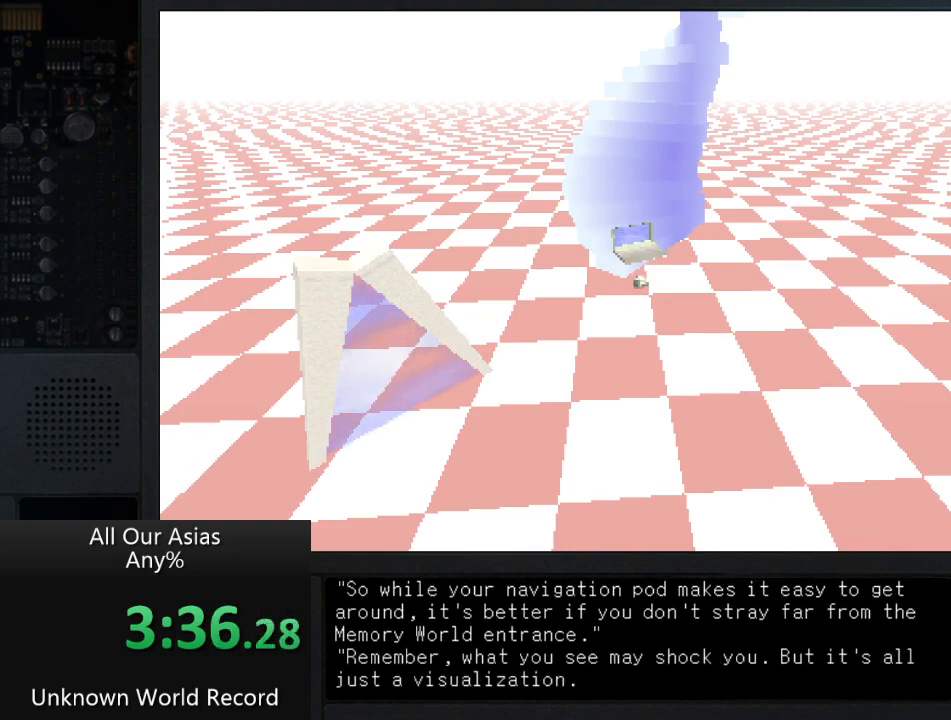
Gameplay with a controller (PlayStation layout); each line is a JSON object with the inputs held at the frame after it. "events" lists button and stick changes between this image and that frame as [ms after this image, input, new state], when the widget could be followed in between.
{"buttons": ["SQUARE"], "left_stick": "center", "right_stick": "center", "events": [[100, "SQUARE", "down"], [167, "SQUARE", "up"], [300, "SQUARE", "down"], [467, "SQUARE", "up"], [500, "SQUARE", "down"]]}
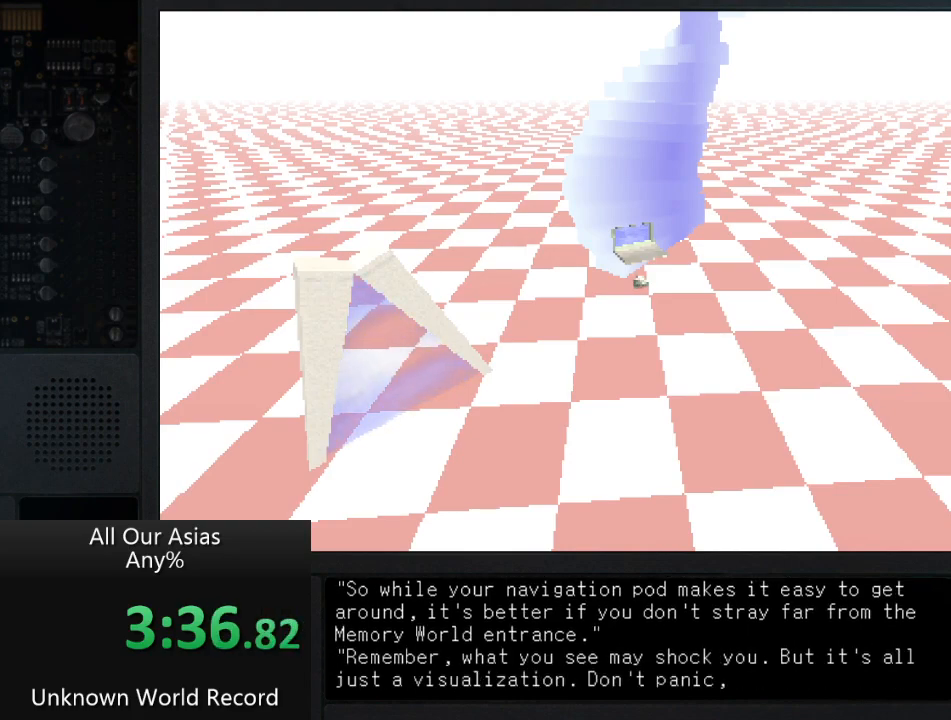
{"buttons": ["SQUARE"], "left_stick": "center", "right_stick": "center", "events": [[67, "SQUARE", "up"], [200, "SQUARE", "down"], [450, "SQUARE", "up"], [500, "SQUARE", "down"]]}
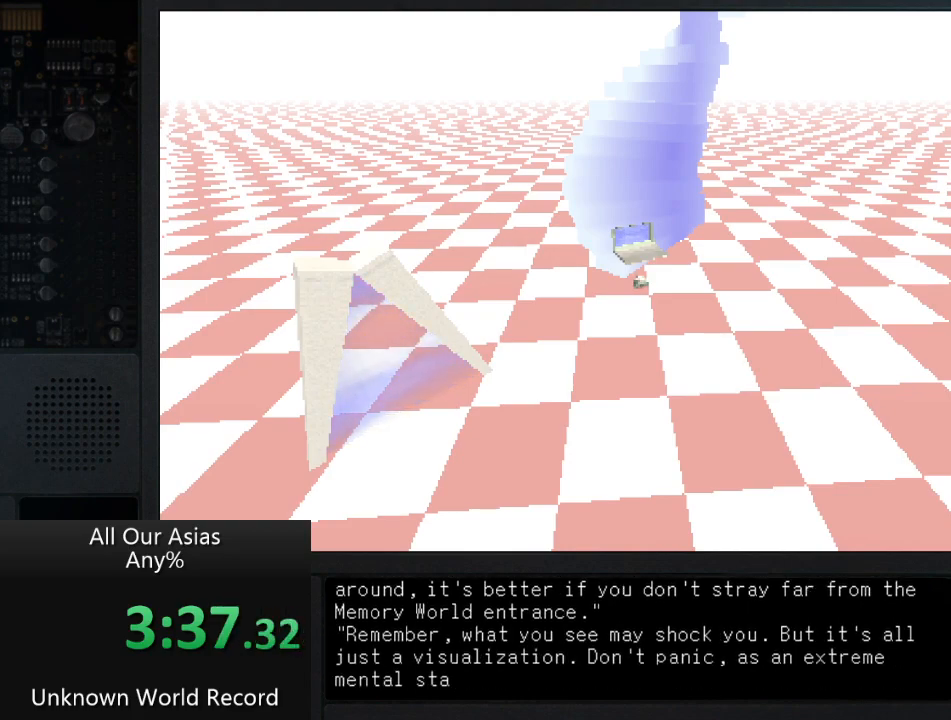
{"buttons": ["SQUARE"], "left_stick": "center", "right_stick": "center", "events": [[317, "SQUARE", "up"], [450, "SQUARE", "down"]]}
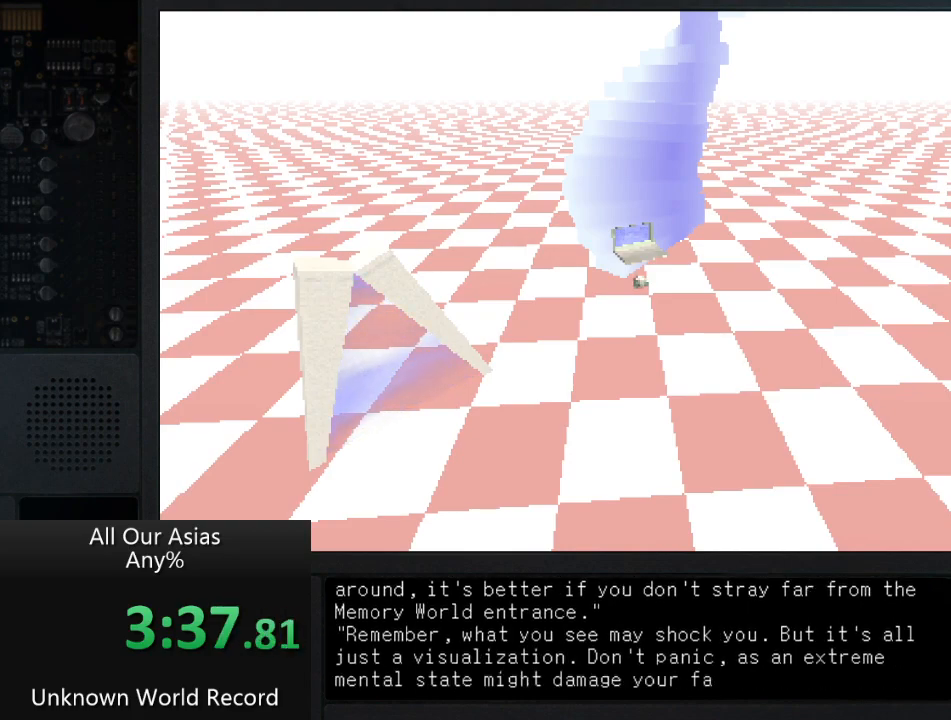
{"buttons": [], "left_stick": "center", "right_stick": "center", "events": [[83, "SQUARE", "up"], [267, "SQUARE", "down"], [317, "SQUARE", "up"], [450, "SQUARE", "down"], [467, "SQUARE", "up"]]}
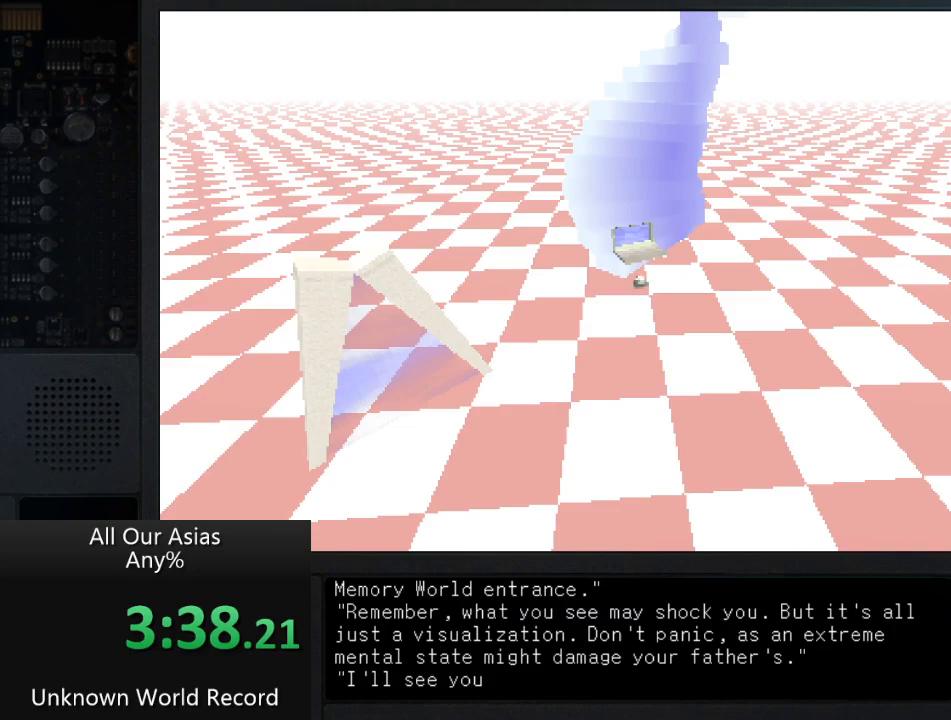
{"buttons": ["SQUARE"], "left_stick": "center", "right_stick": "center", "events": [[100, "SQUARE", "down"], [100, "left_stick", "down"], [383, "SQUARE", "up"], [467, "SQUARE", "down"], [467, "left_stick", "center"]]}
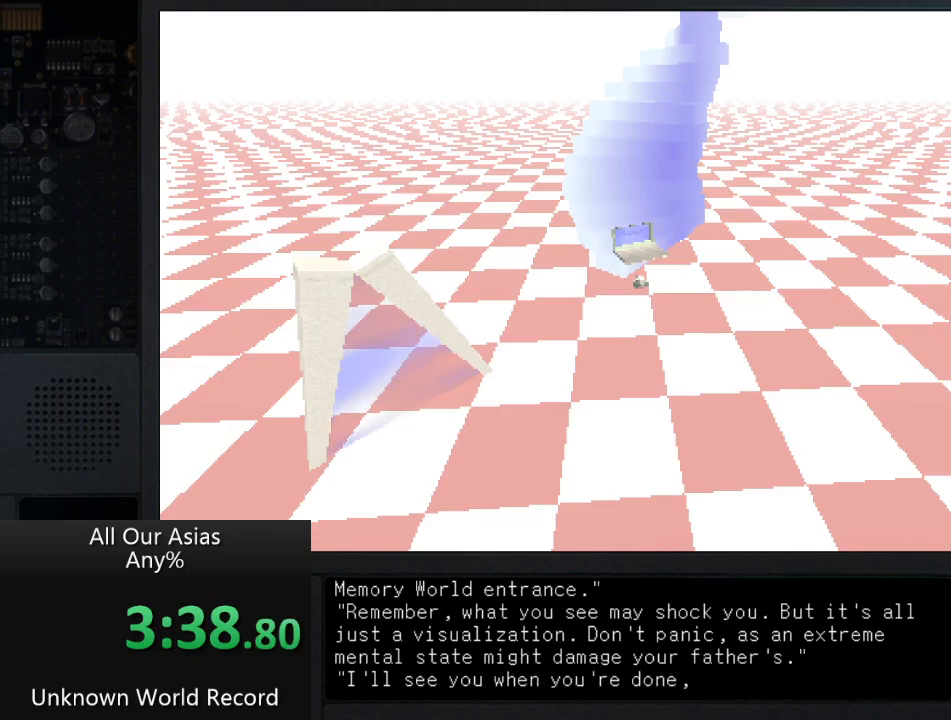
{"buttons": ["SQUARE"], "left_stick": "center", "right_stick": "center", "events": [[117, "SQUARE", "up"], [250, "SQUARE", "down"], [450, "SQUARE", "up"], [467, "SQUARE", "down"]]}
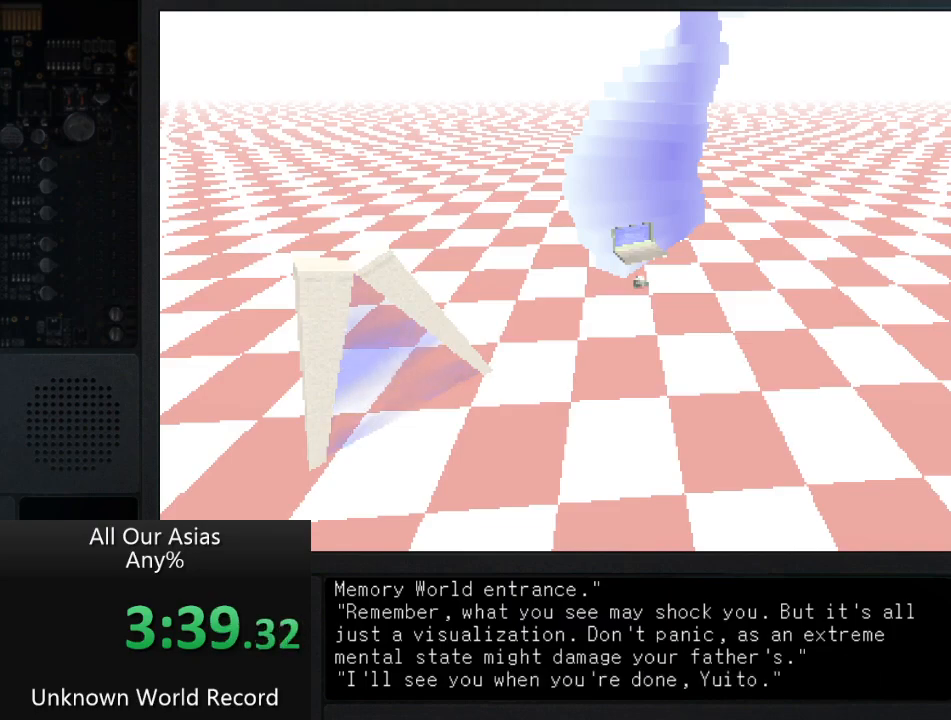
{"buttons": ["SQUARE"], "left_stick": "center", "right_stick": "center", "events": [[67, "SQUARE", "up"], [233, "SQUARE", "down"], [283, "SQUARE", "up"], [400, "SQUARE", "down"]]}
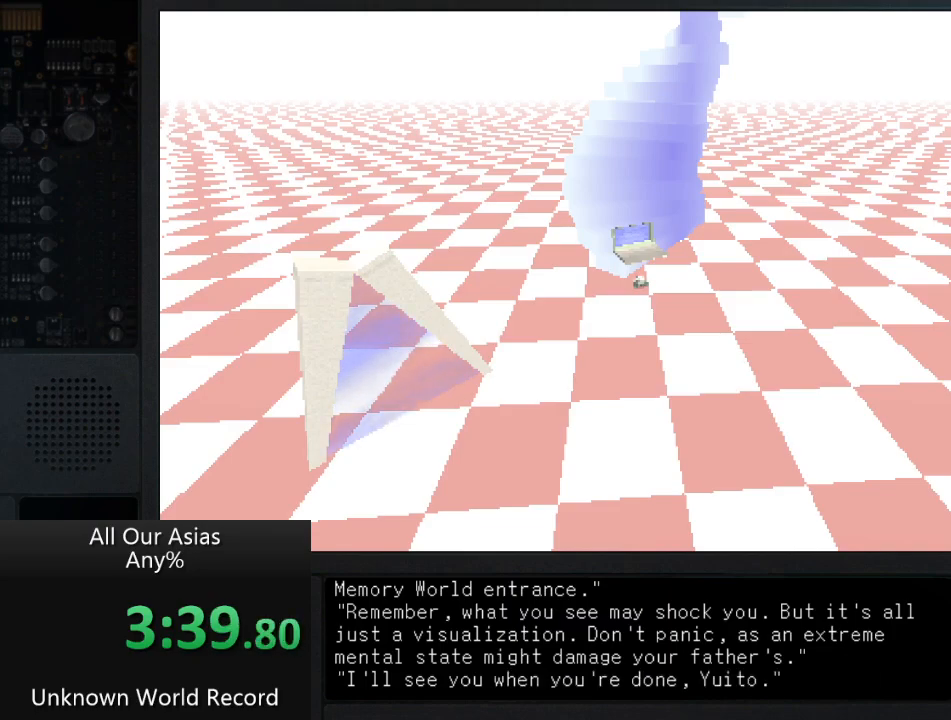
{"buttons": ["SQUARE"], "left_stick": "center", "right_stick": "center", "events": [[50, "L3", "down"], [50, "SQUARE", "up"], [250, "L3", "up"], [250, "SQUARE", "down"], [383, "SQUARE", "up"], [417, "SQUARE", "down"]]}
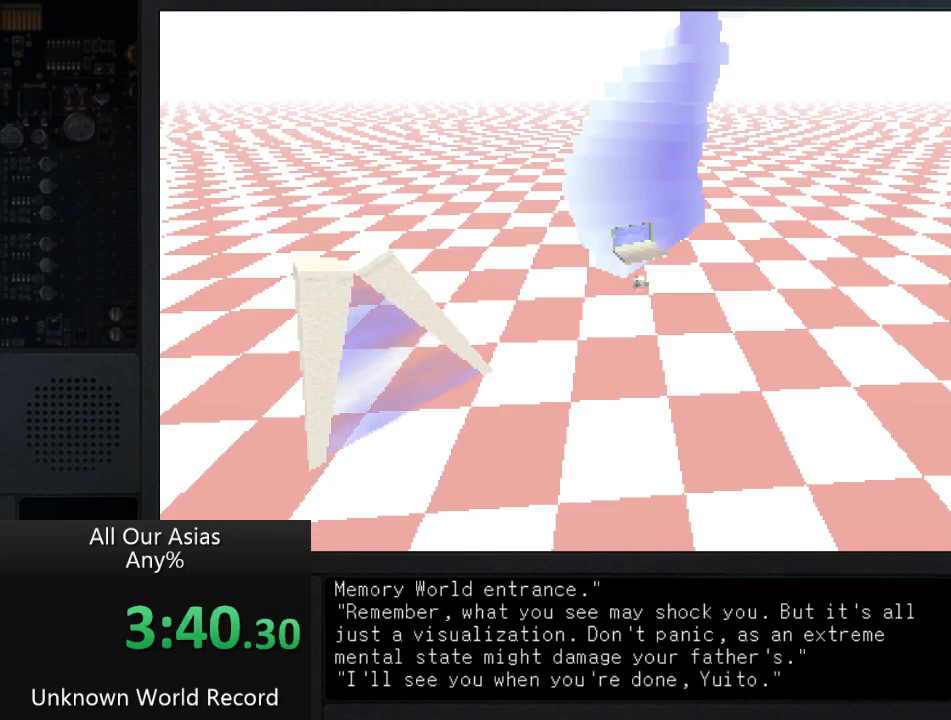
{"buttons": [], "left_stick": "down", "right_stick": "center", "events": [[283, "left_stick", "down"], [433, "SQUARE", "up"]]}
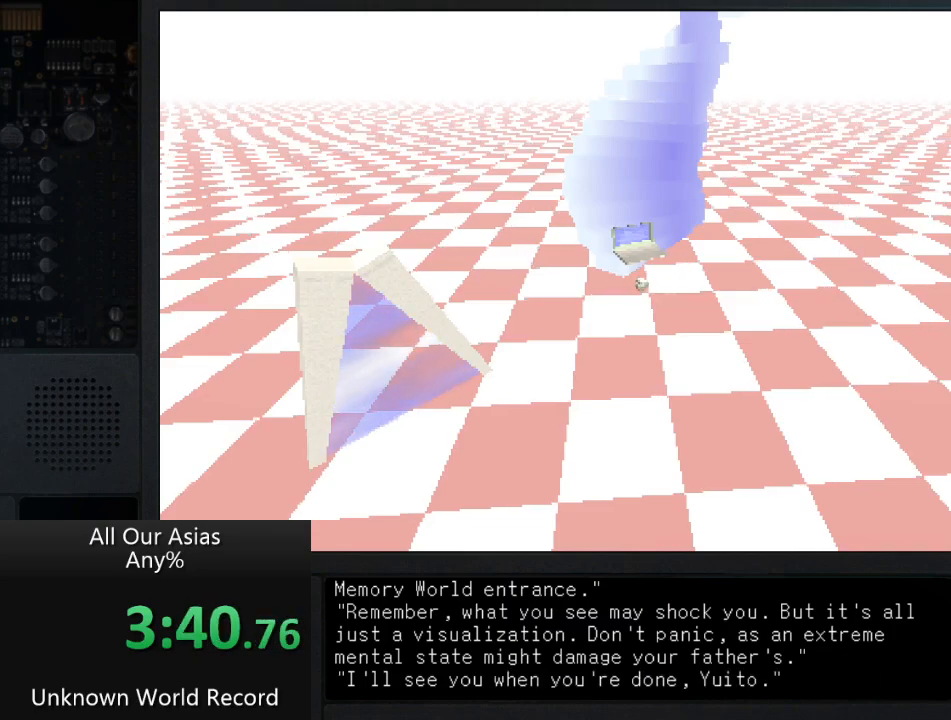
{"buttons": [], "left_stick": "down-left", "right_stick": "center", "events": [[117, "SQUARE", "down"], [317, "SQUARE", "up"], [333, "left_stick", "down-left"]]}
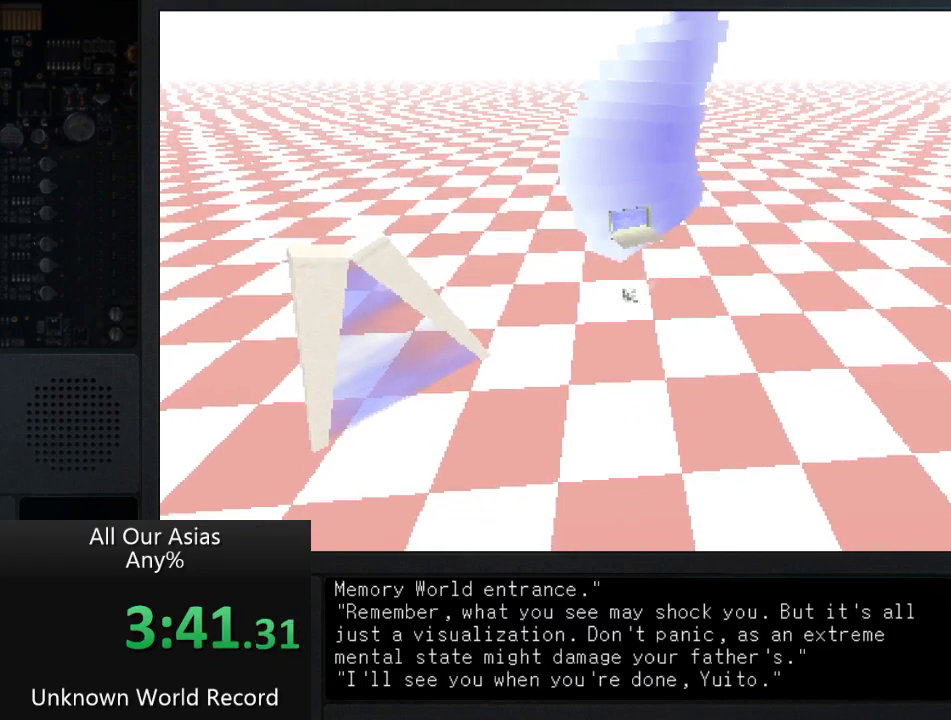
{"buttons": [], "left_stick": "down-left", "right_stick": "center", "events": [[117, "SQUARE", "down"], [167, "SQUARE", "up"]]}
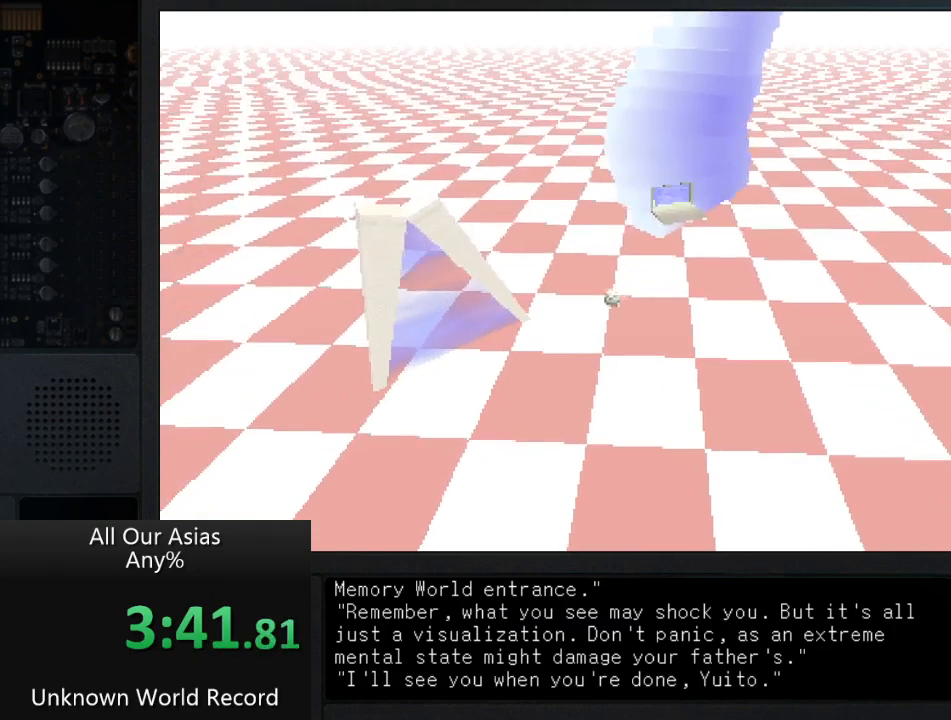
{"buttons": [], "left_stick": "down-left", "right_stick": "center", "events": []}
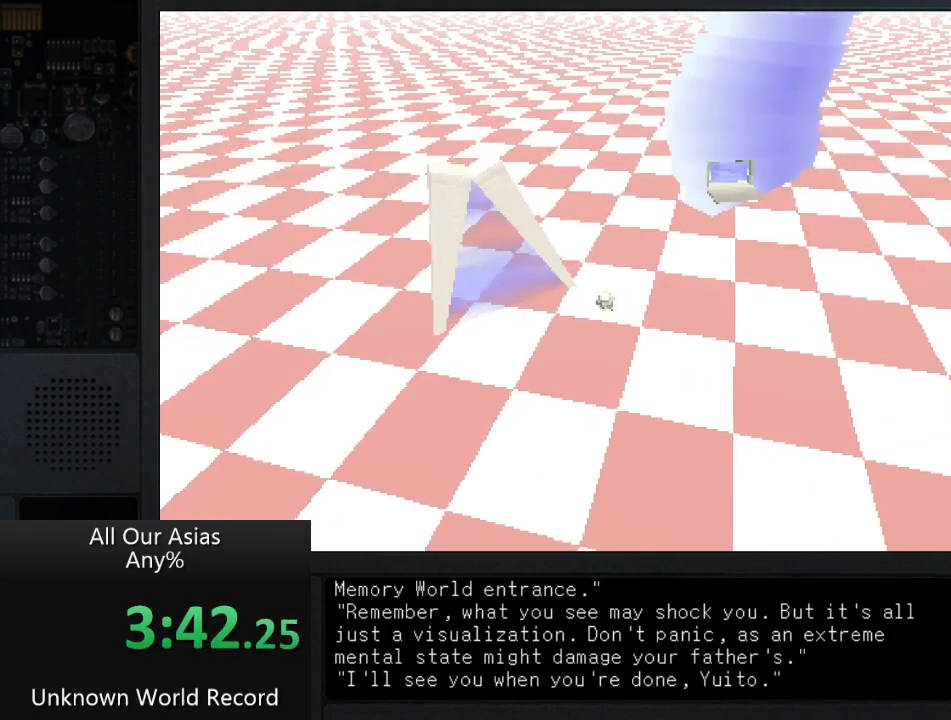
{"buttons": [], "left_stick": "up-left", "right_stick": "center", "events": [[183, "left_stick", "up-left"]]}
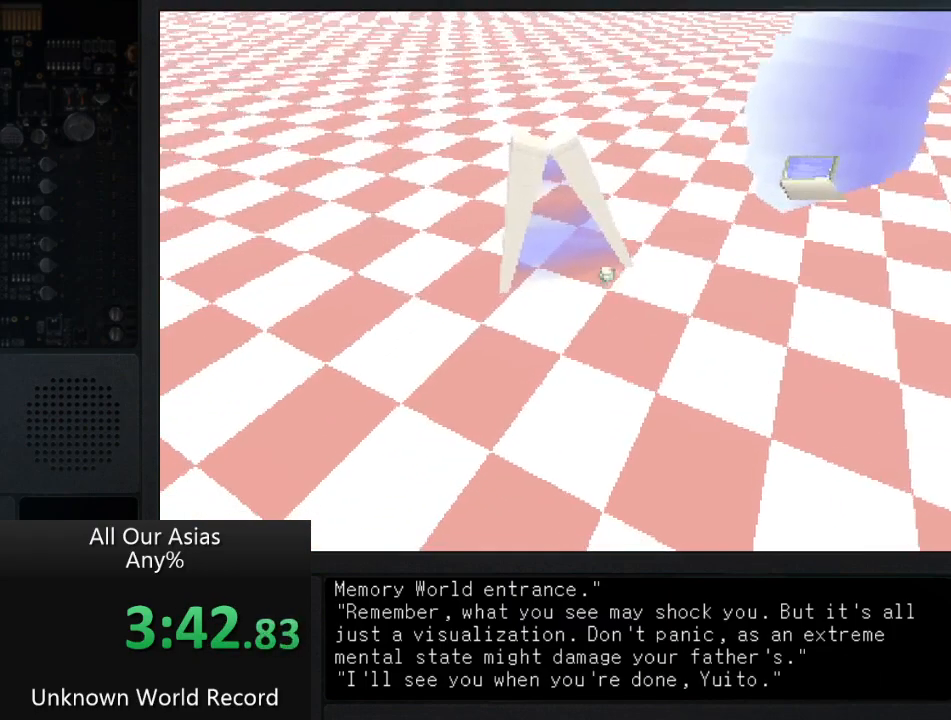
{"buttons": [], "left_stick": "center", "right_stick": "center", "events": [[50, "SQUARE", "down"], [217, "SQUARE", "up"], [217, "left_stick", "center"], [400, "SQUARE", "down"], [483, "SQUARE", "up"]]}
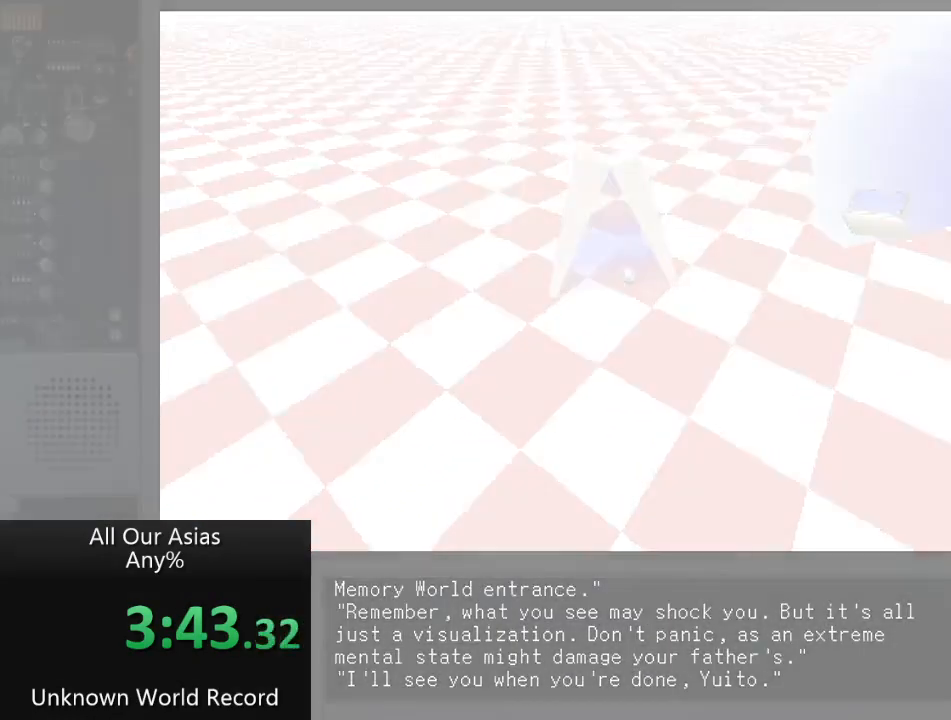
{"buttons": ["SQUARE"], "left_stick": "center", "right_stick": "center", "events": [[133, "SQUARE", "down"], [167, "SQUARE", "up"], [467, "SQUARE", "down"]]}
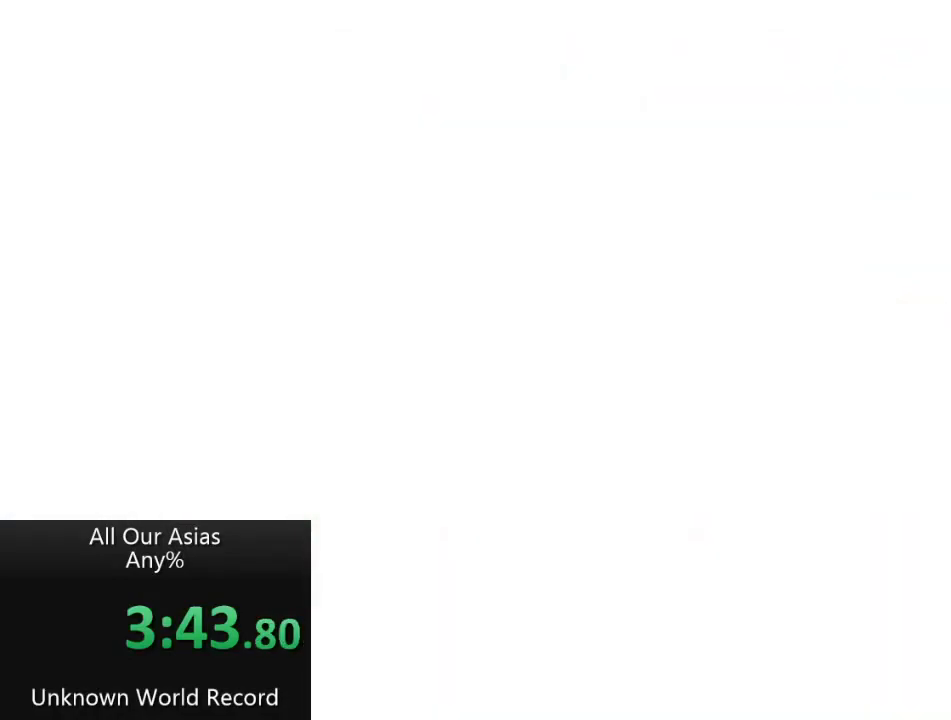
{"buttons": ["R3"], "left_stick": "center", "right_stick": "center", "events": [[133, "SQUARE", "up"], [433, "R3", "down"]]}
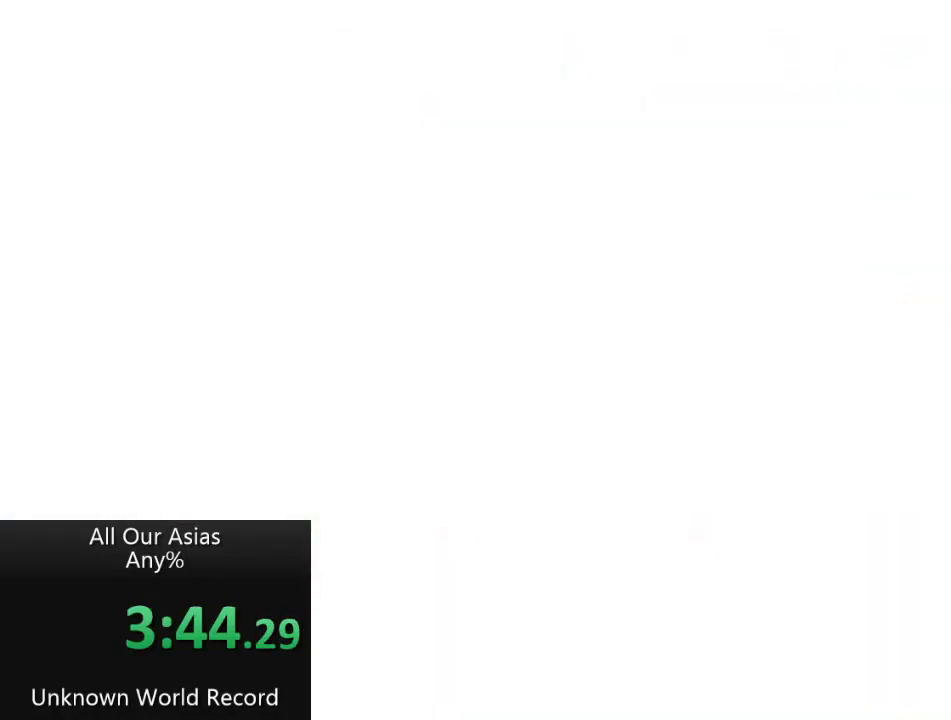
{"buttons": [], "left_stick": "center", "right_stick": "center", "events": [[50, "L3", "down"], [133, "R3", "up"], [183, "L3", "up"], [250, "R3", "down"], [333, "R3", "up"], [367, "L3", "down"], [483, "L3", "up"]]}
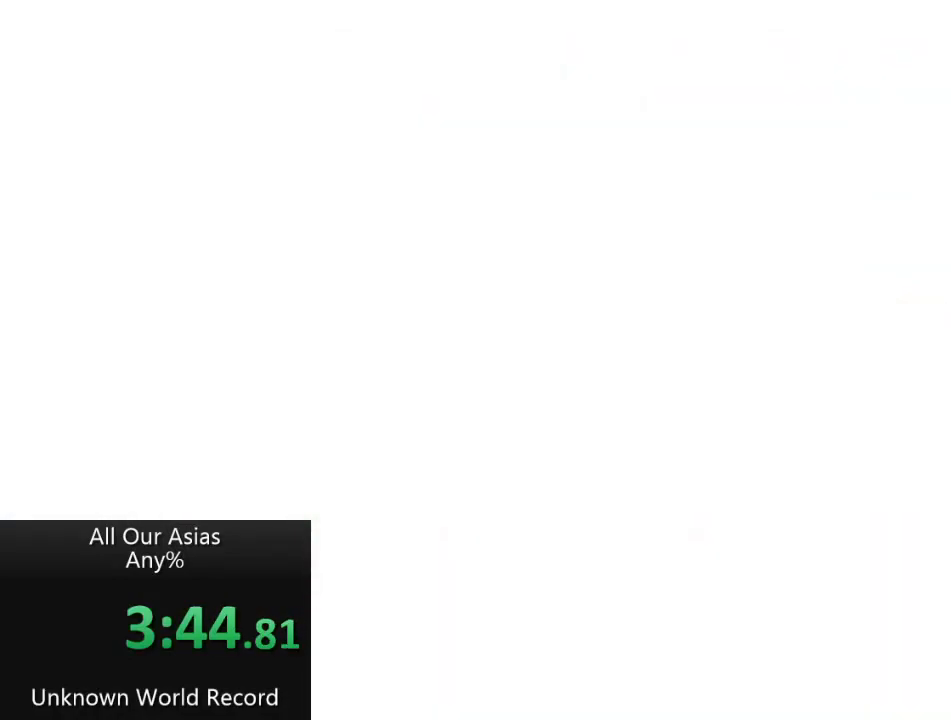
{"buttons": ["L3"], "left_stick": "center", "right_stick": "center", "events": [[33, "R3", "down"], [100, "R3", "up"], [183, "L3", "down"], [233, "L3", "up"], [267, "R3", "down"], [367, "R3", "up"], [400, "L3", "down"]]}
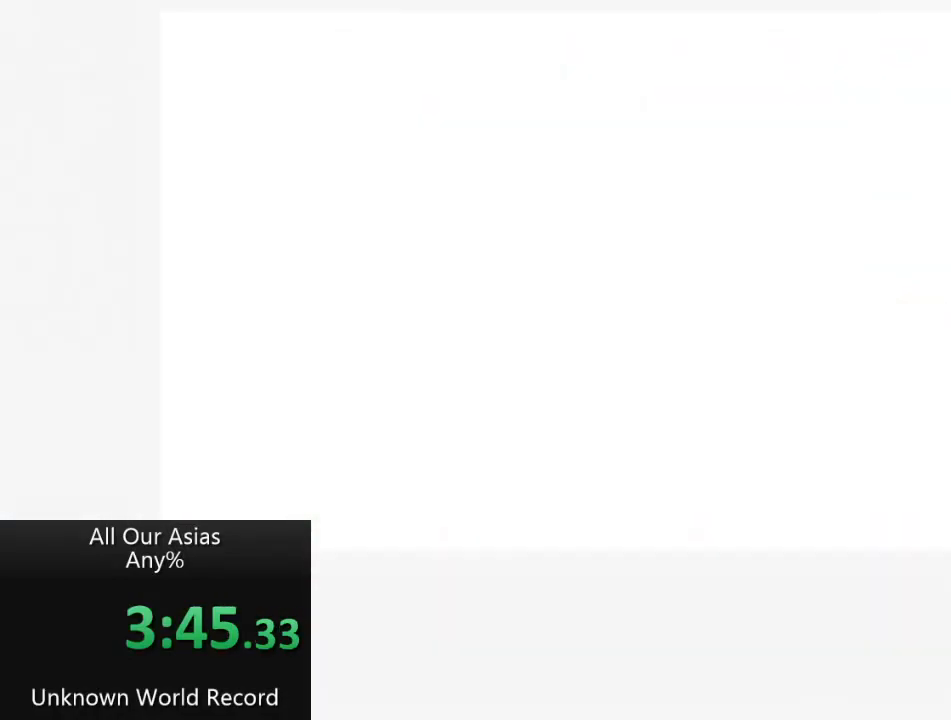
{"buttons": [], "left_stick": "center", "right_stick": "center", "events": [[17, "L3", "up"], [17, "R3", "down"], [83, "R3", "up"], [183, "L3", "down"], [233, "R3", "down"], [317, "L3", "up"], [317, "R3", "up"]]}
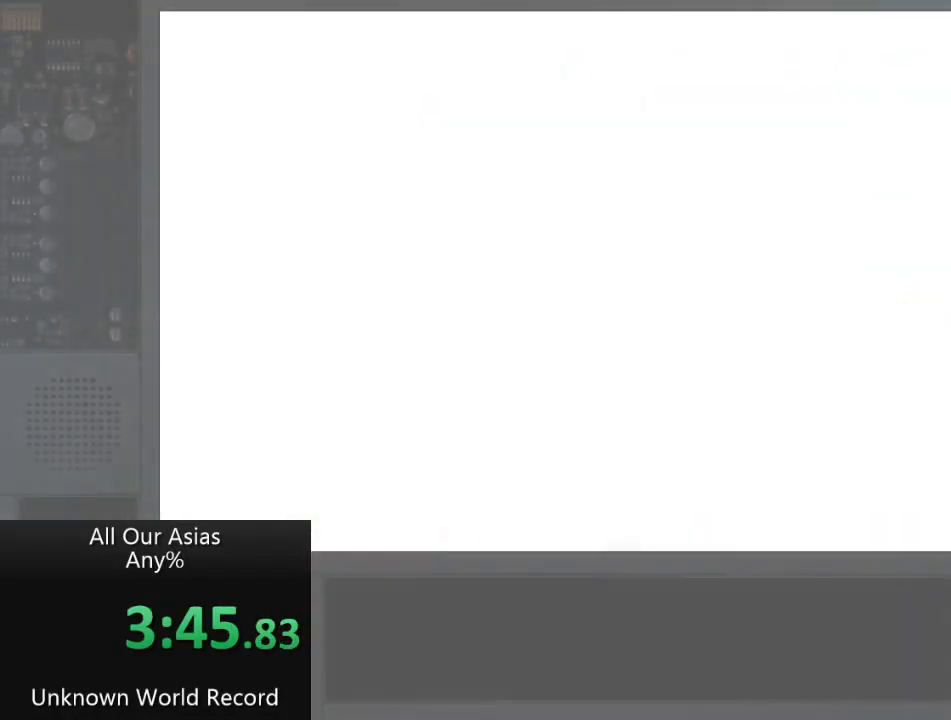
{"buttons": [], "left_stick": "center", "right_stick": "center", "events": [[50, "SQUARE", "down"], [117, "SQUARE", "up"], [117, "left_stick", "up"], [250, "left_stick", "center"]]}
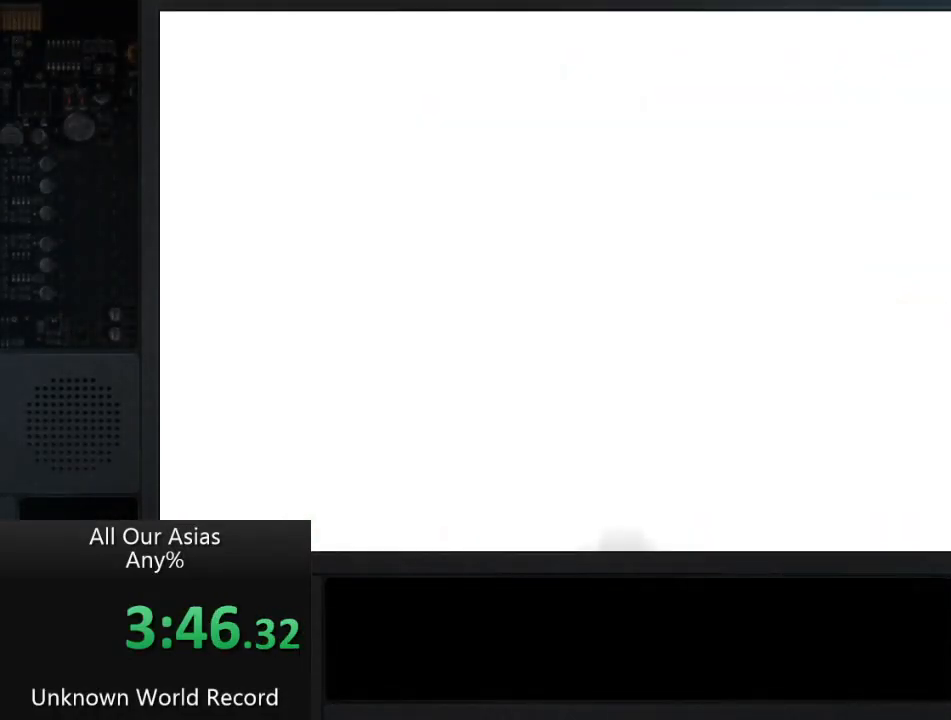
{"buttons": [], "left_stick": "center", "right_stick": "center", "events": [[167, "SQUARE", "down"], [250, "SQUARE", "up"], [350, "SQUARE", "down"], [417, "SQUARE", "up"]]}
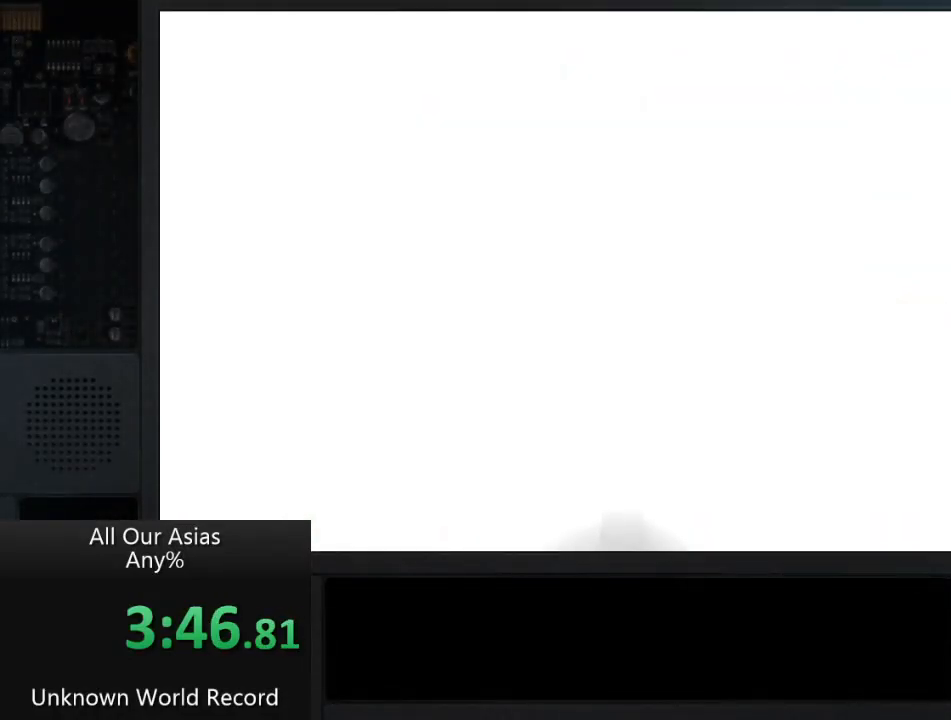
{"buttons": [], "left_stick": "center", "right_stick": "center", "events": [[33, "SQUARE", "down"], [100, "SQUARE", "up"], [217, "SQUARE", "down"], [283, "SQUARE", "up"], [400, "SQUARE", "down"], [483, "SQUARE", "up"]]}
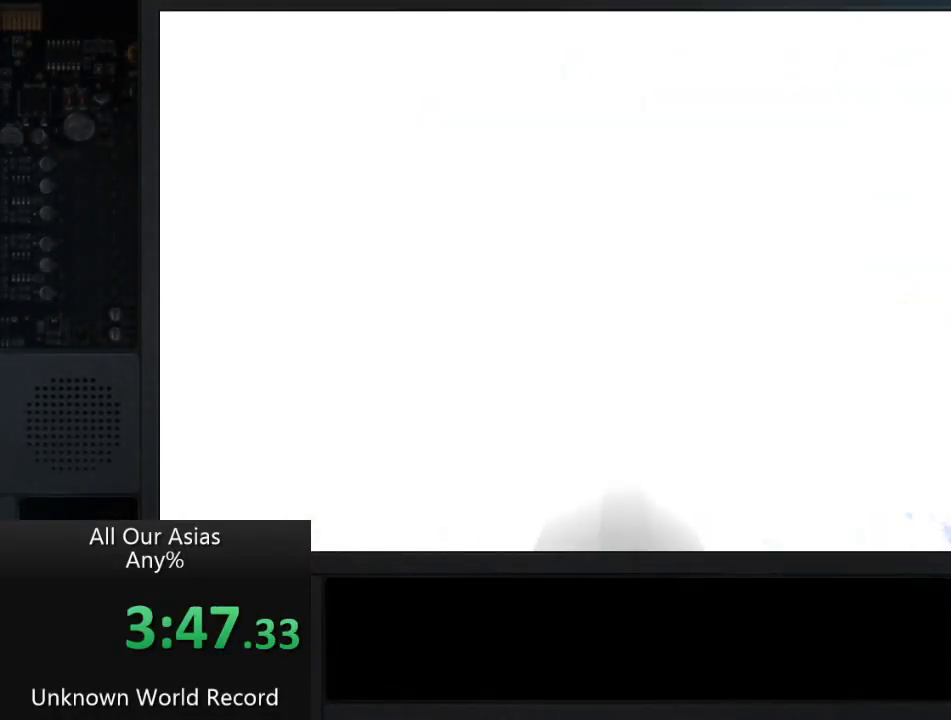
{"buttons": [], "left_stick": "center", "right_stick": "center", "events": [[83, "SQUARE", "down"], [150, "SQUARE", "up"], [317, "SQUARE", "down"], [400, "SQUARE", "up"]]}
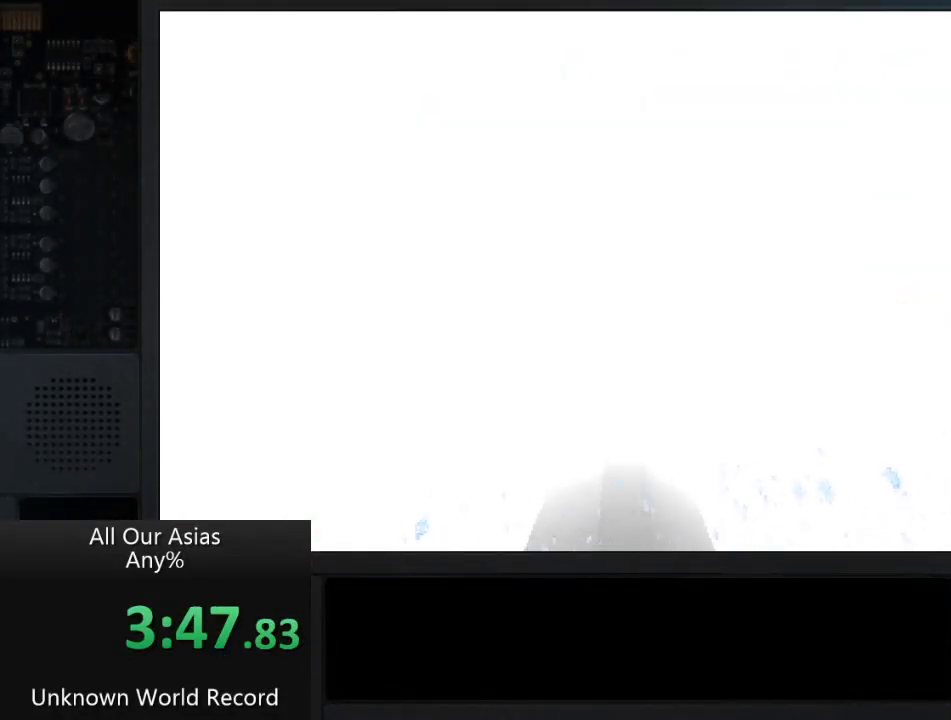
{"buttons": ["SQUARE"], "left_stick": "center", "right_stick": "center", "events": [[33, "SQUARE", "down"], [100, "SQUARE", "up"], [233, "SQUARE", "down"], [317, "SQUARE", "up"], [417, "SQUARE", "down"]]}
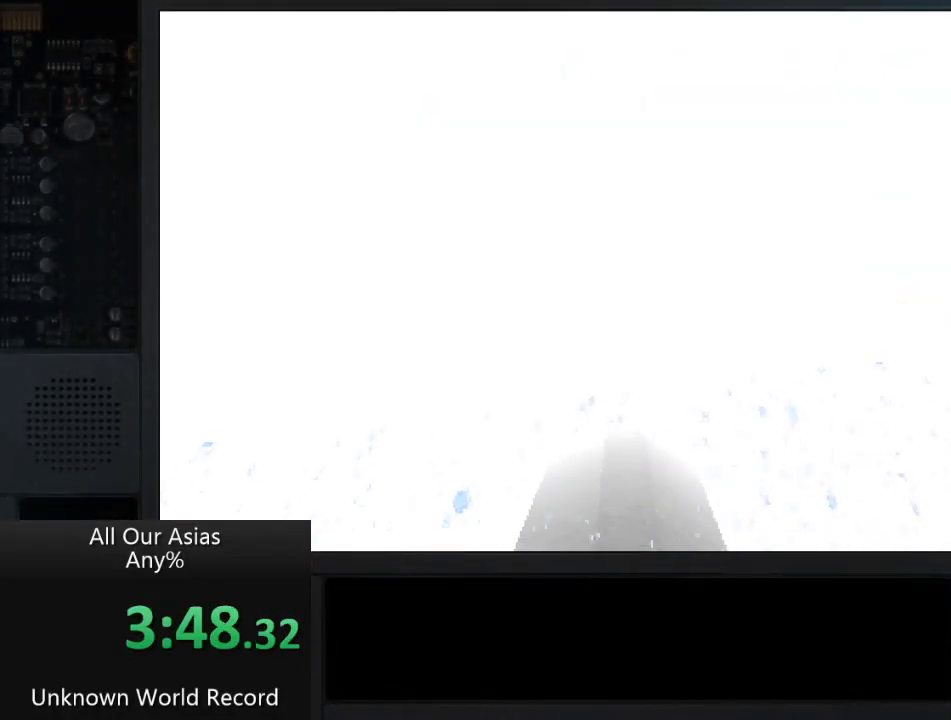
{"buttons": ["SQUARE"], "left_stick": "center", "right_stick": "center", "events": [[17, "SQUARE", "up"], [117, "SQUARE", "down"], [183, "SQUARE", "up"], [317, "SQUARE", "down"], [383, "SQUARE", "up"], [500, "SQUARE", "down"]]}
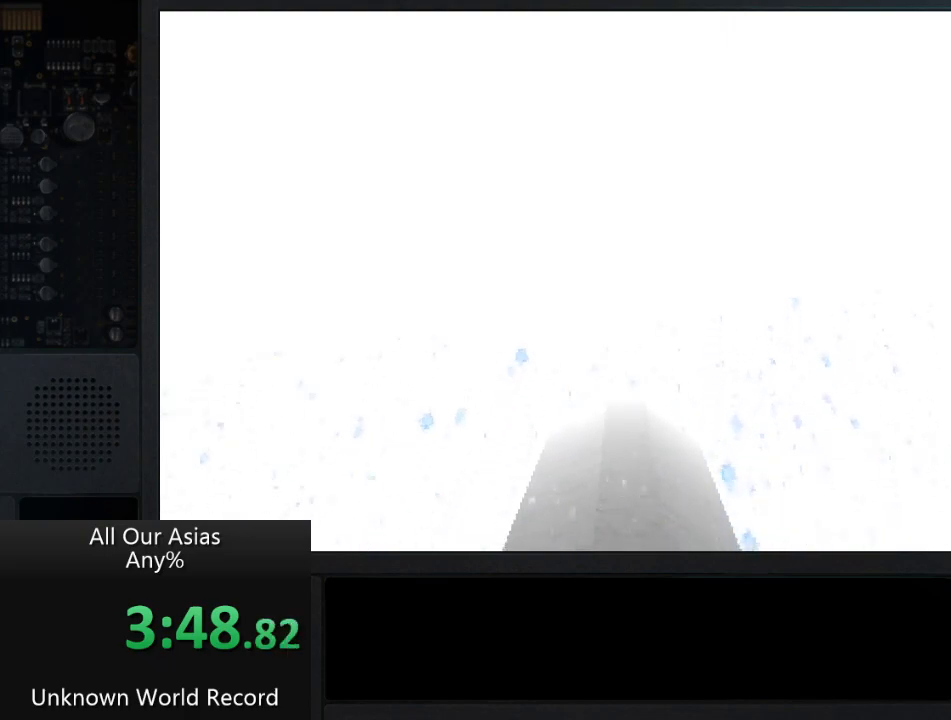
{"buttons": [], "left_stick": "center", "right_stick": "center", "events": [[100, "SQUARE", "up"], [367, "SQUARE", "down"], [467, "SQUARE", "up"]]}
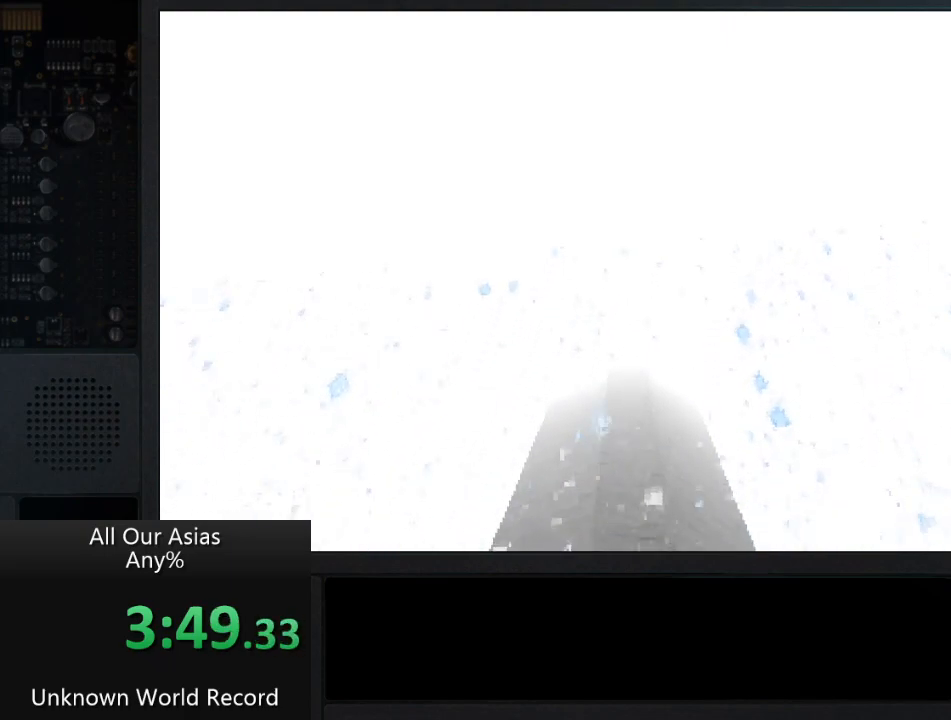
{"buttons": [], "left_stick": "center", "right_stick": "center", "events": [[433, "SQUARE", "down"], [500, "SQUARE", "up"]]}